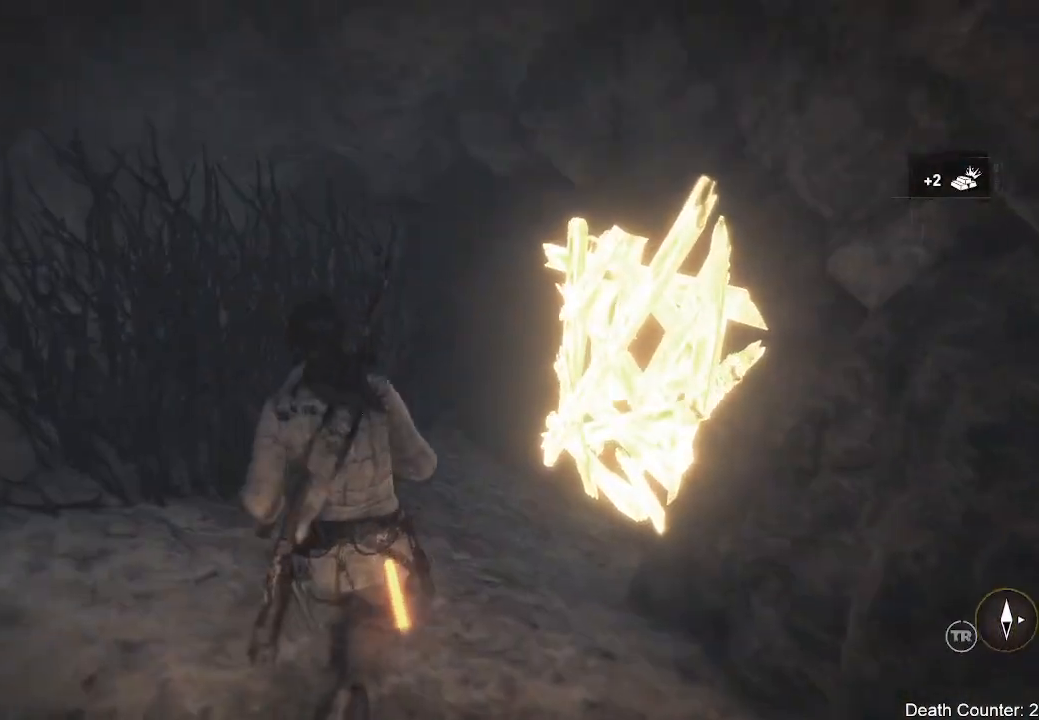
Gameplay with a controller (Xbox layout); each line is a JSON object with the inputs held at the frame after it (dt_ms = milliseconds from this image to that frame). "events" lists button and stick changes between this image and that frame as [ms after this image, input, new state], when the widget could be followed in between. Not read: B.
{"dt_ms": 500, "buttons": [], "left_stick": "up", "right_stick": "down-right", "events": [[233, "right_stick", "down-right"]]}
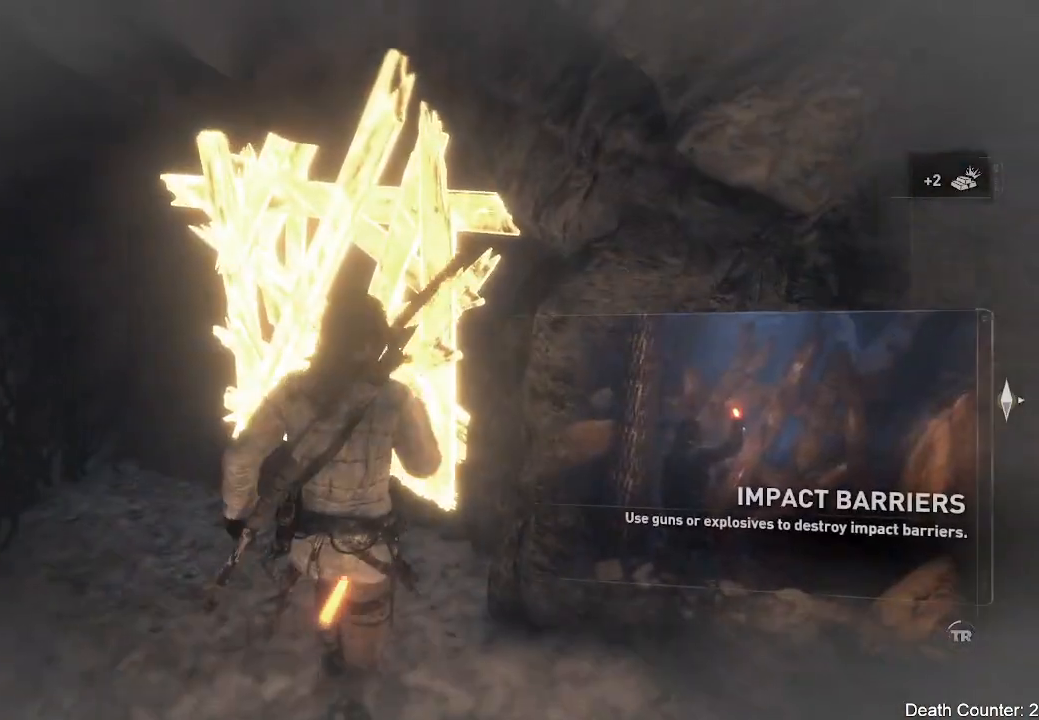
{"dt_ms": 500, "buttons": [], "left_stick": "center", "right_stick": "down-right", "events": [[467, "left_stick", "center"]]}
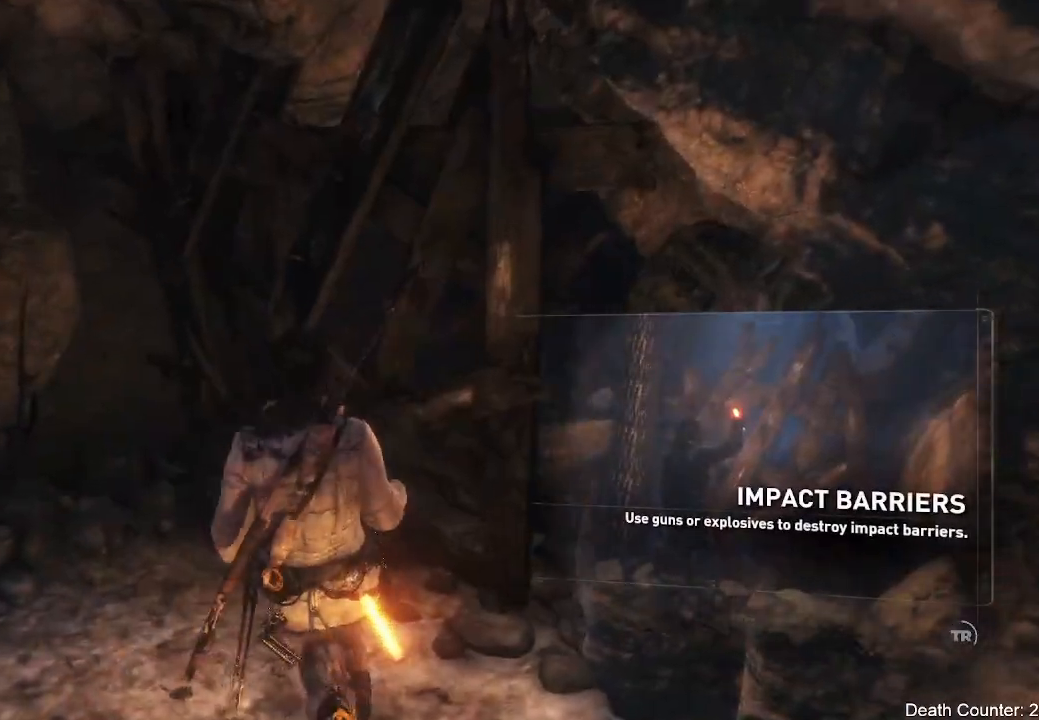
{"dt_ms": 500, "buttons": [], "left_stick": "up", "right_stick": "right", "events": [[150, "right_stick", "right"], [500, "left_stick", "up"]]}
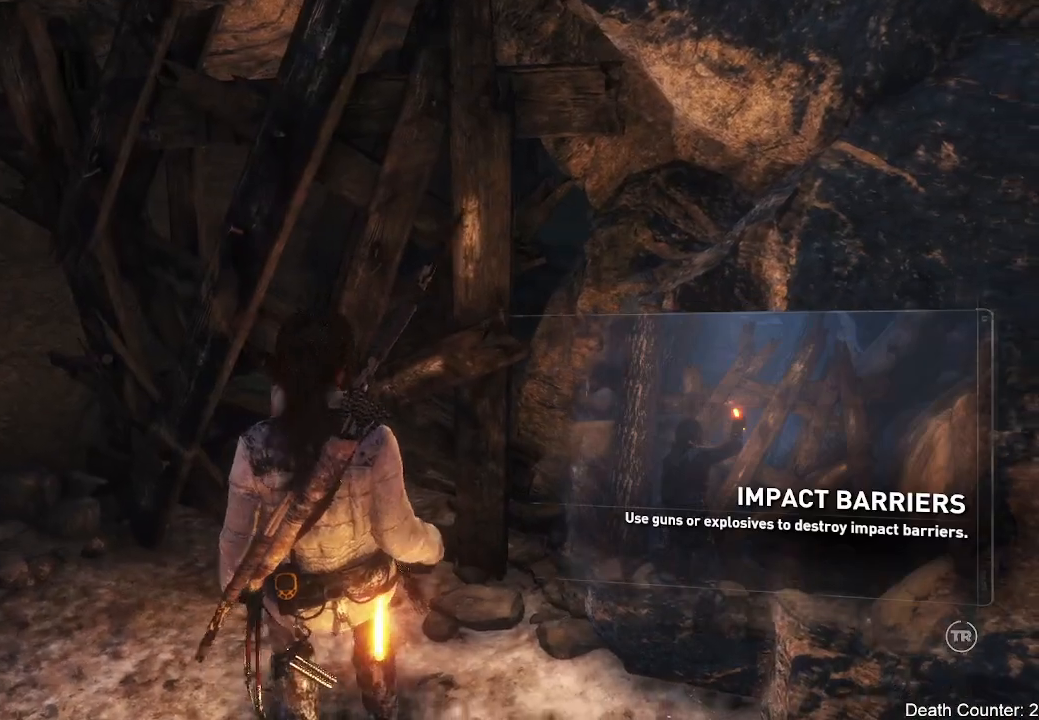
{"dt_ms": 500, "buttons": [], "left_stick": "up", "right_stick": "center", "events": [[467, "right_stick", "center"]]}
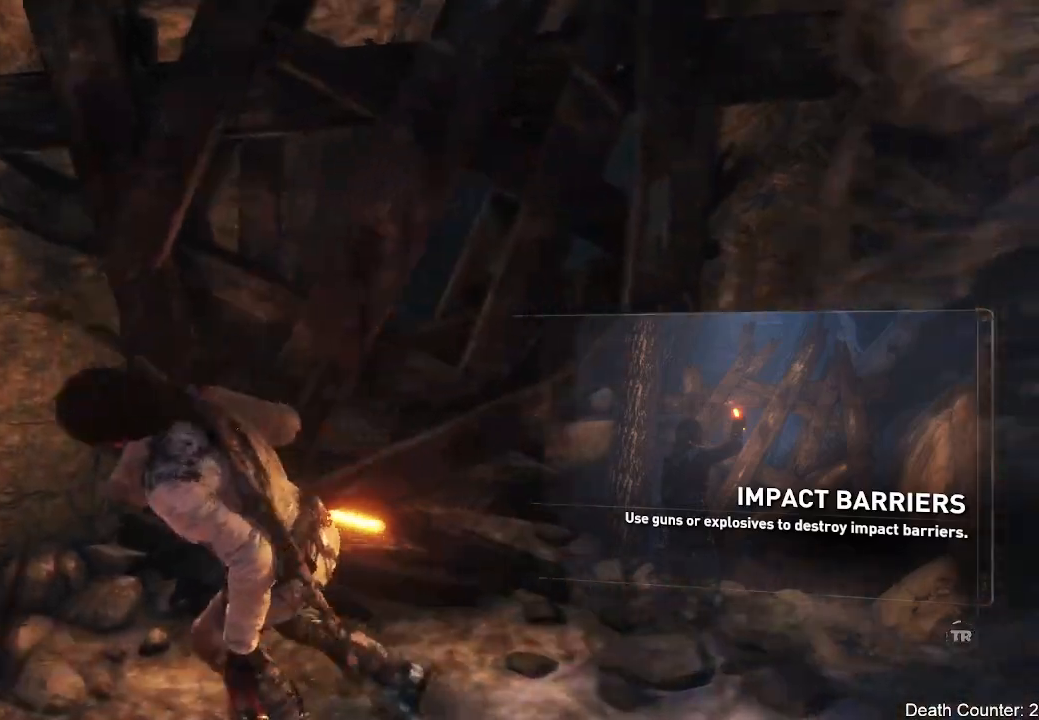
{"dt_ms": 500, "buttons": [], "left_stick": "center", "right_stick": "up", "events": [[183, "left_stick", "up-right"], [417, "right_stick", "up"], [433, "left_stick", "center"]]}
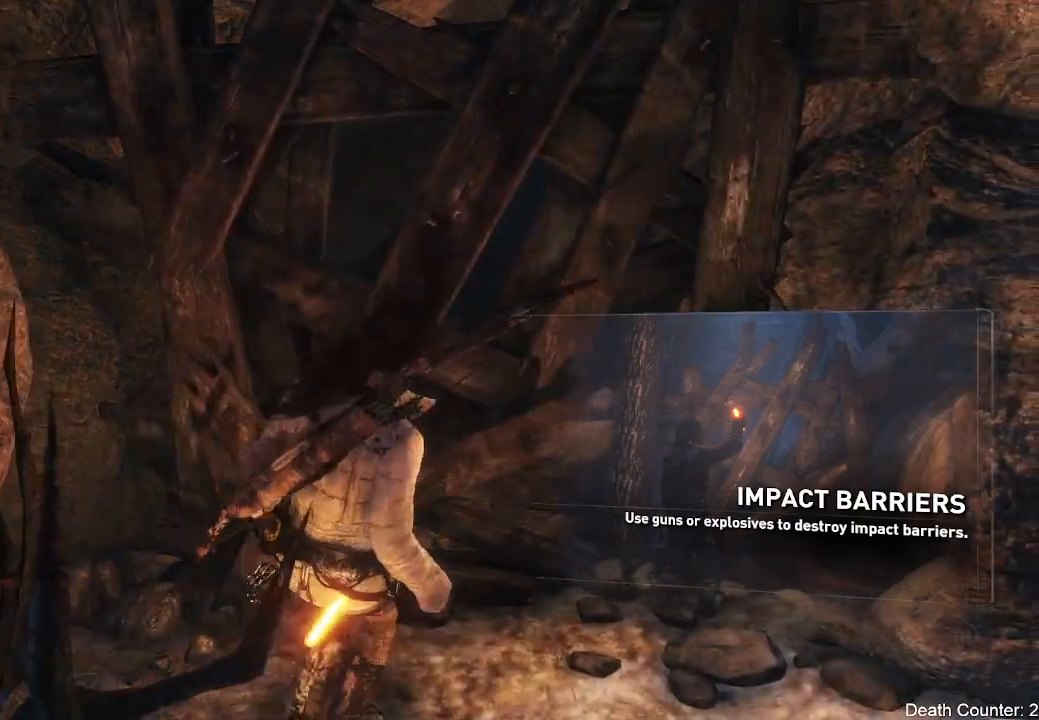
{"dt_ms": 500, "buttons": ["L2"], "left_stick": "center", "right_stick": "center", "events": [[83, "L2", "down"], [150, "right_stick", "center"]]}
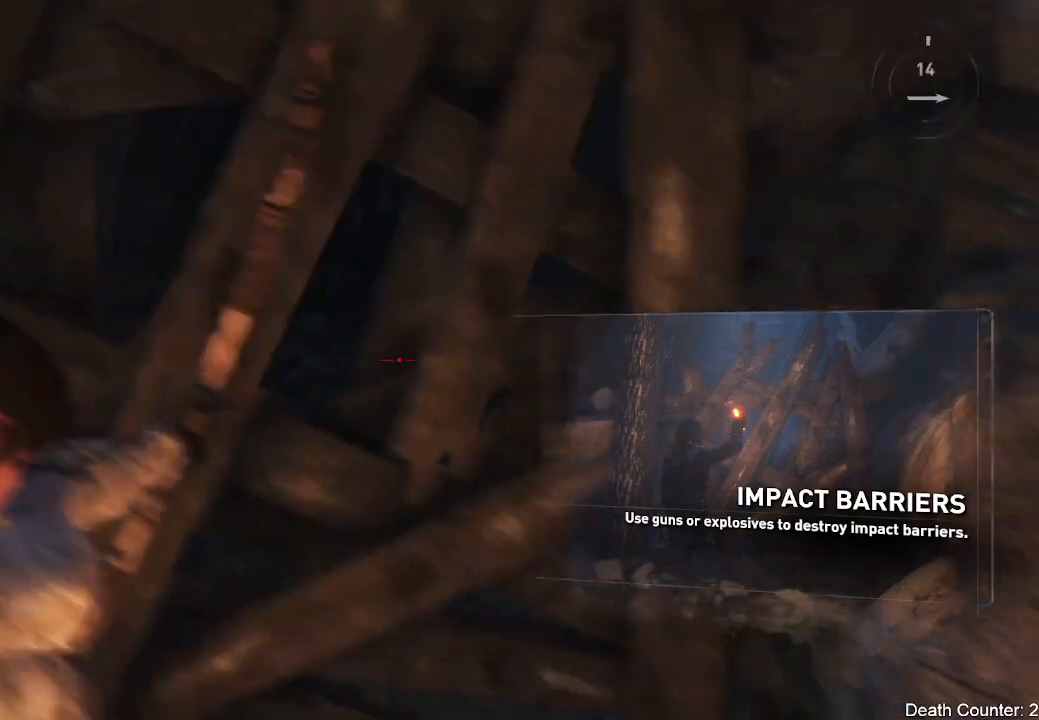
{"dt_ms": 500, "buttons": ["L2"], "left_stick": "center", "right_stick": "center", "events": [[67, "right_stick", "left"], [267, "right_stick", "down-left"], [383, "right_stick", "center"]]}
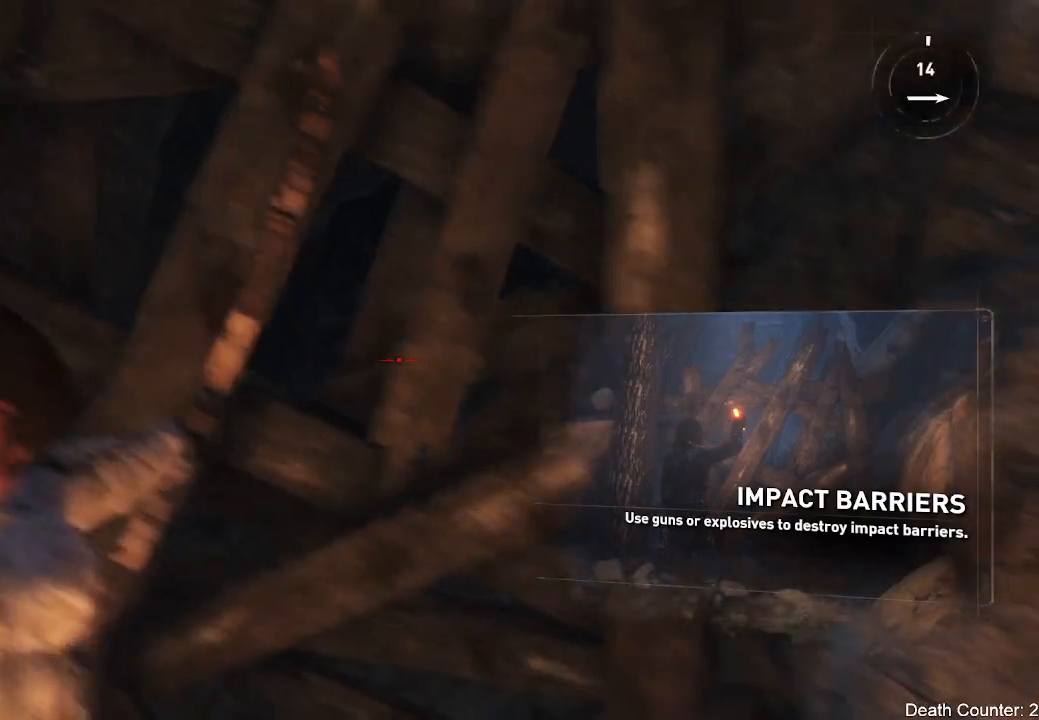
{"dt_ms": 500, "buttons": ["L2"], "left_stick": "down", "right_stick": "left", "events": [[100, "left_stick", "down"], [117, "right_stick", "down-left"], [483, "right_stick", "left"]]}
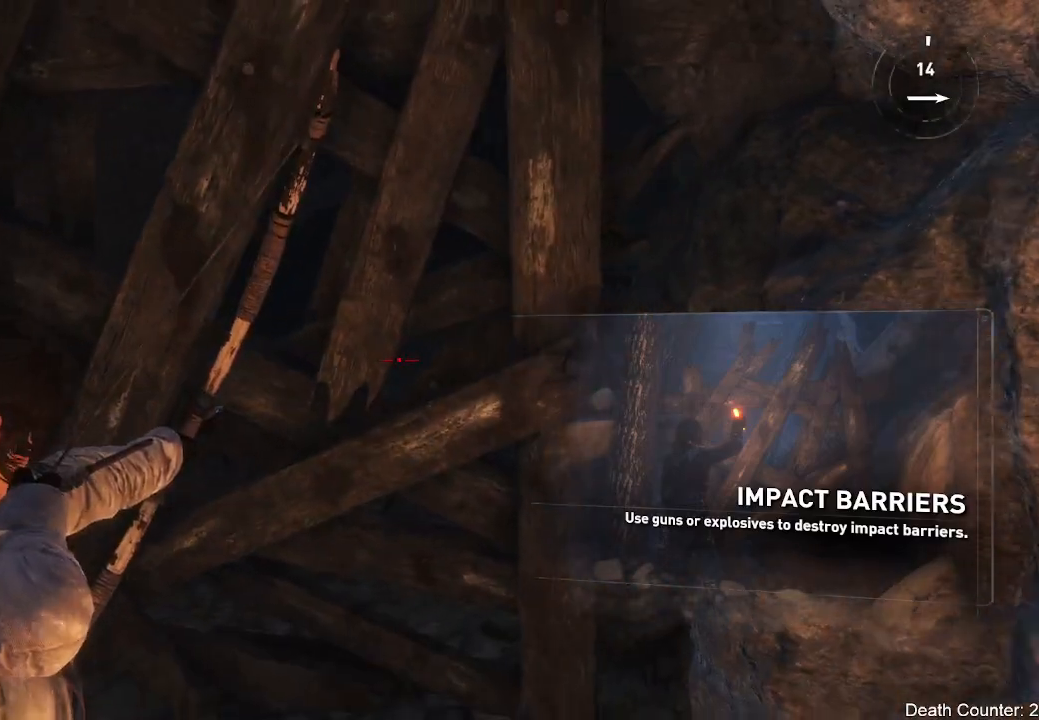
{"dt_ms": 500, "buttons": ["L2"], "left_stick": "down", "right_stick": "left", "events": []}
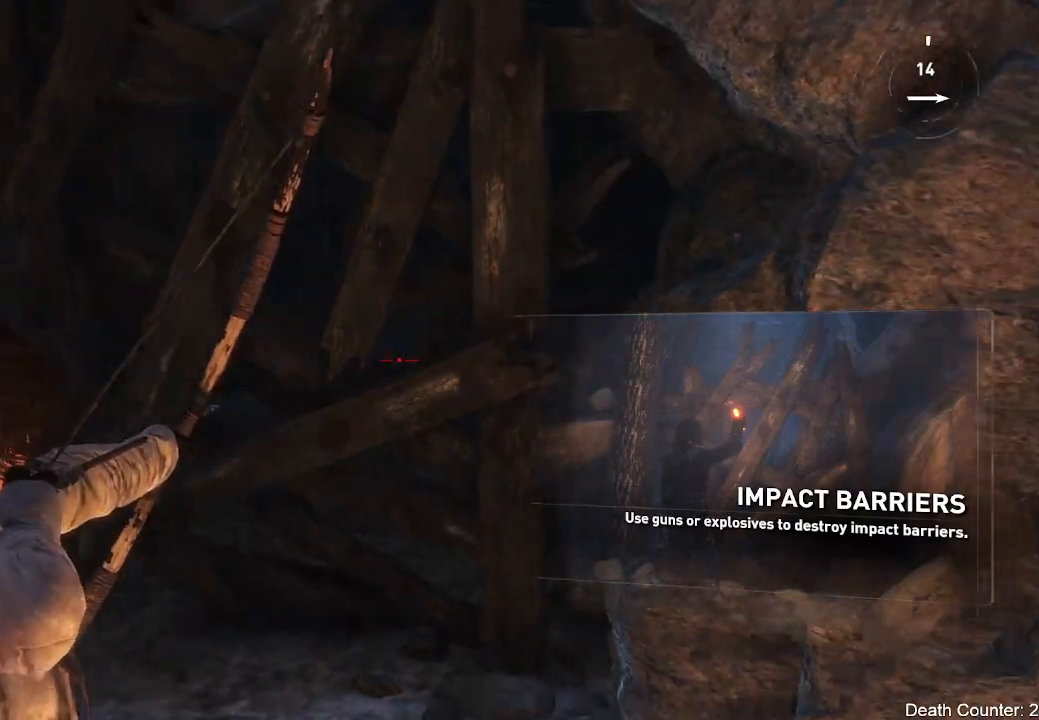
{"dt_ms": 500, "buttons": ["L2"], "left_stick": "down", "right_stick": "down", "events": [[383, "right_stick", "down"]]}
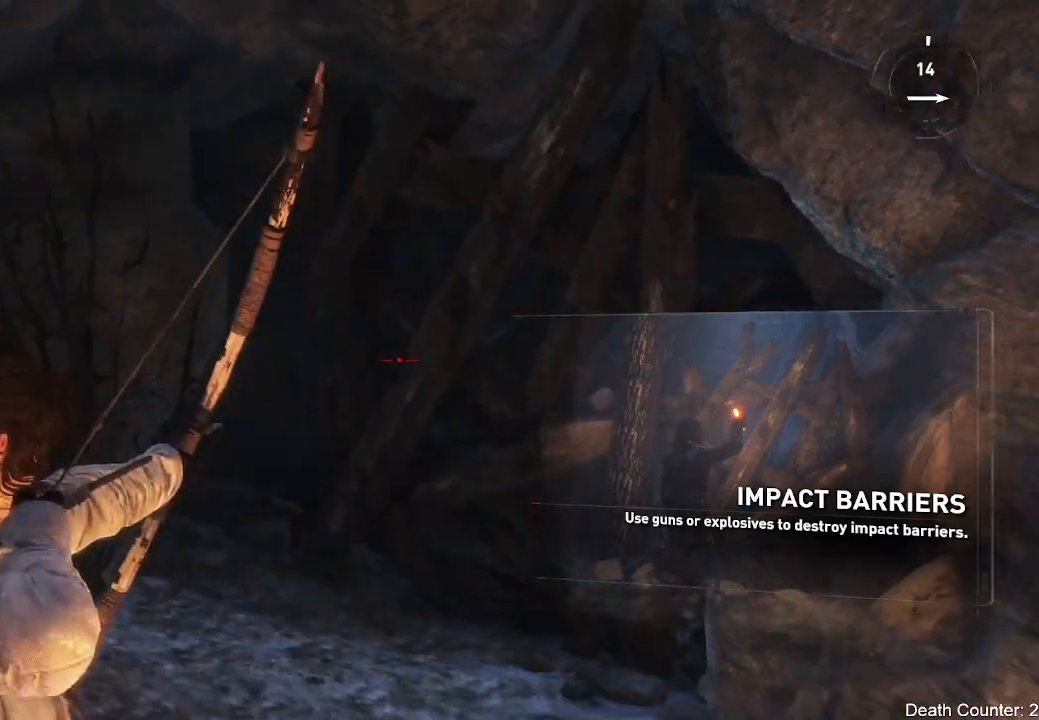
{"dt_ms": 500, "buttons": ["L2"], "left_stick": "center", "right_stick": "center", "events": [[133, "right_stick", "center"], [200, "left_stick", "center"], [233, "right_stick", "up-right"], [500, "right_stick", "center"]]}
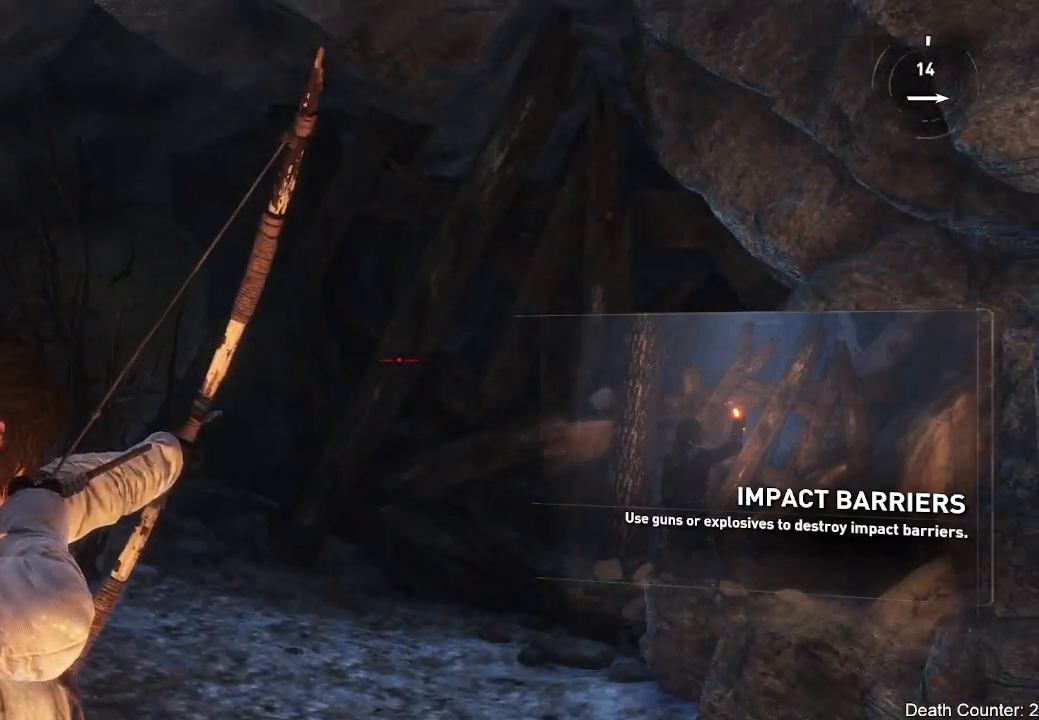
{"dt_ms": 500, "buttons": ["L2", "R2"], "left_stick": "center", "right_stick": "center", "events": [[200, "right_stick", "down-right"], [300, "right_stick", "right"], [383, "R2", "down"], [417, "right_stick", "center"]]}
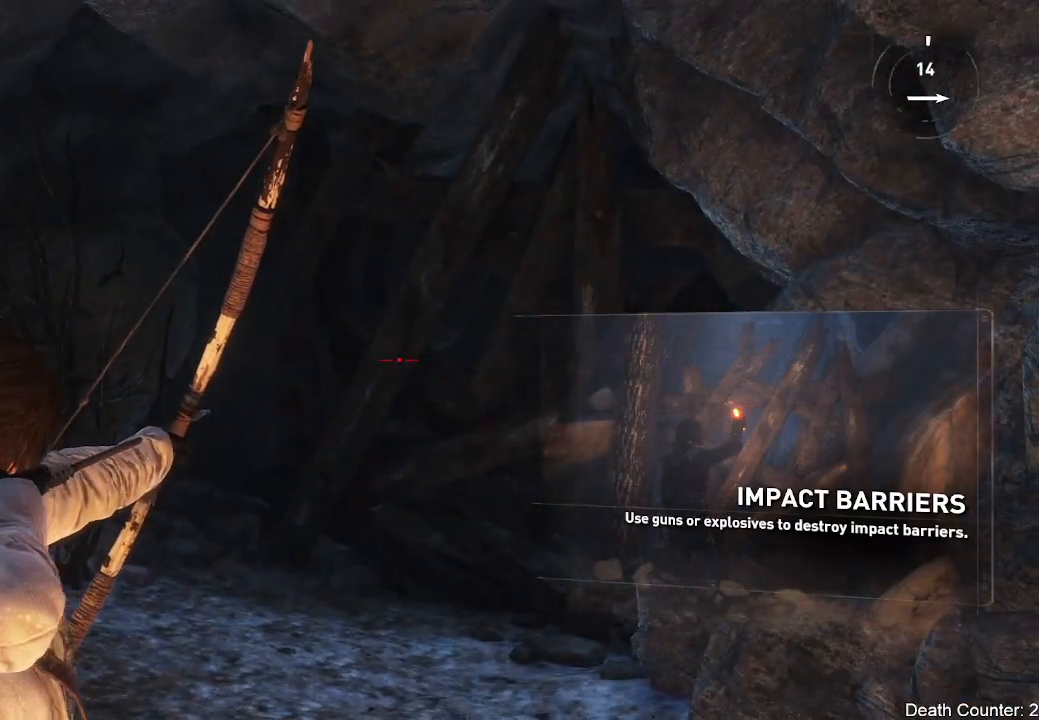
{"dt_ms": 500, "buttons": ["L2", "R2"], "left_stick": "center", "right_stick": "center", "events": []}
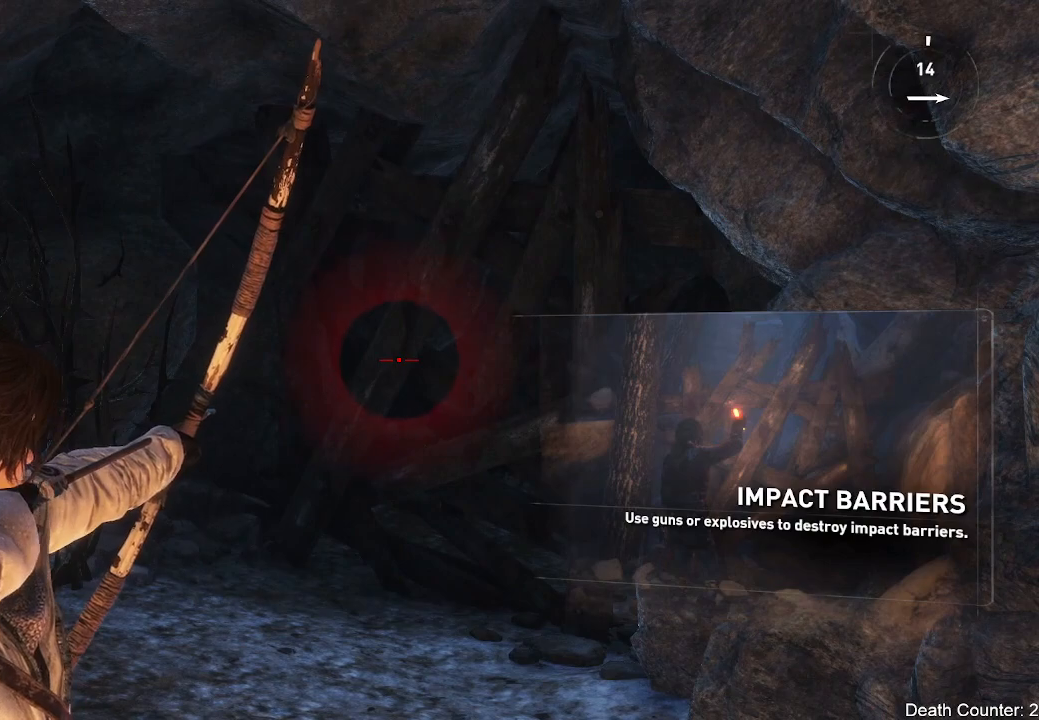
{"dt_ms": 500, "buttons": ["L2", "R2"], "left_stick": "center", "right_stick": "center", "events": []}
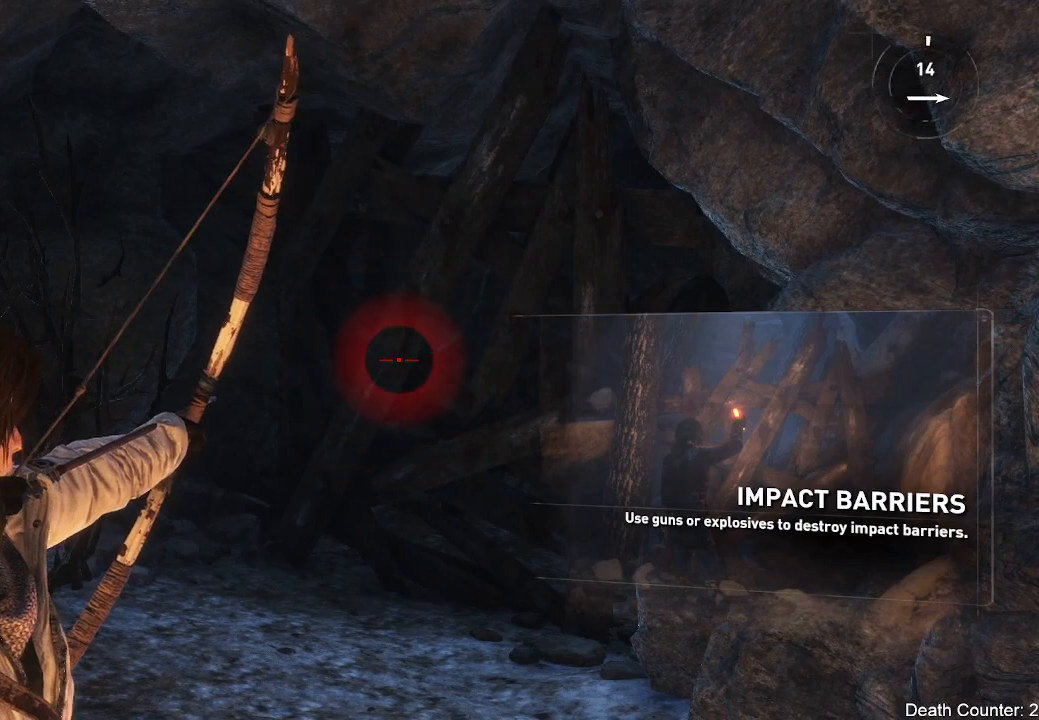
{"dt_ms": 500, "buttons": ["L2", "R2"], "left_stick": "center", "right_stick": "center", "events": []}
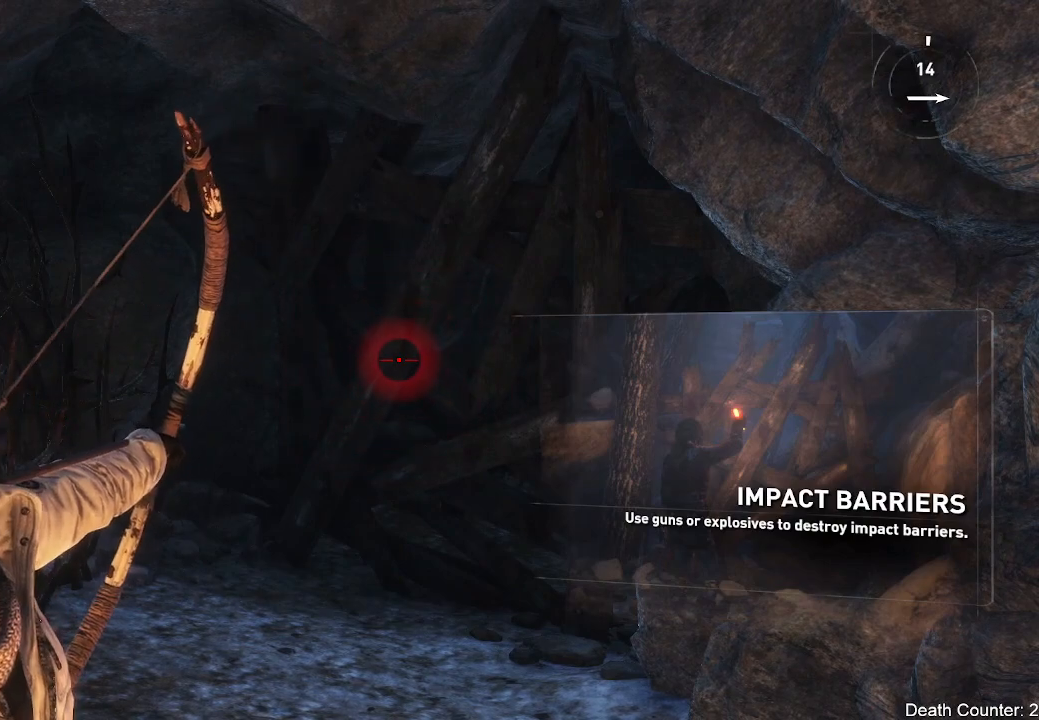
{"dt_ms": 500, "buttons": ["L2", "R2"], "left_stick": "center", "right_stick": "center"}
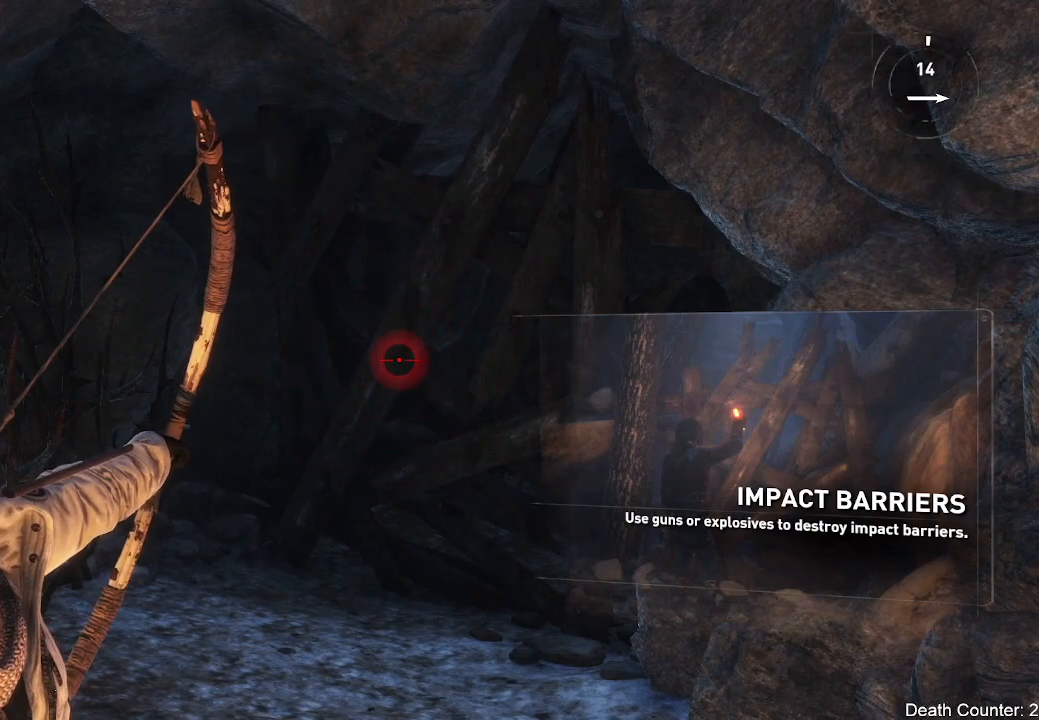
{"dt_ms": 500, "buttons": ["L2"], "left_stick": "center", "right_stick": "center"}
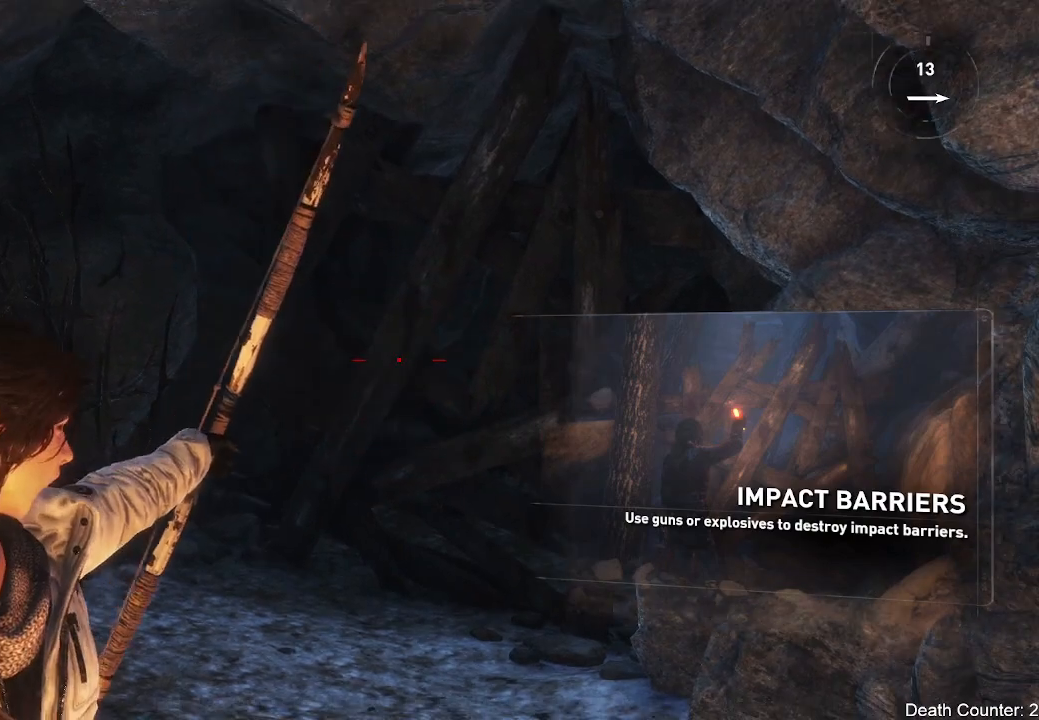
{"dt_ms": 500, "buttons": ["L2"], "left_stick": "center", "right_stick": "center", "events": []}
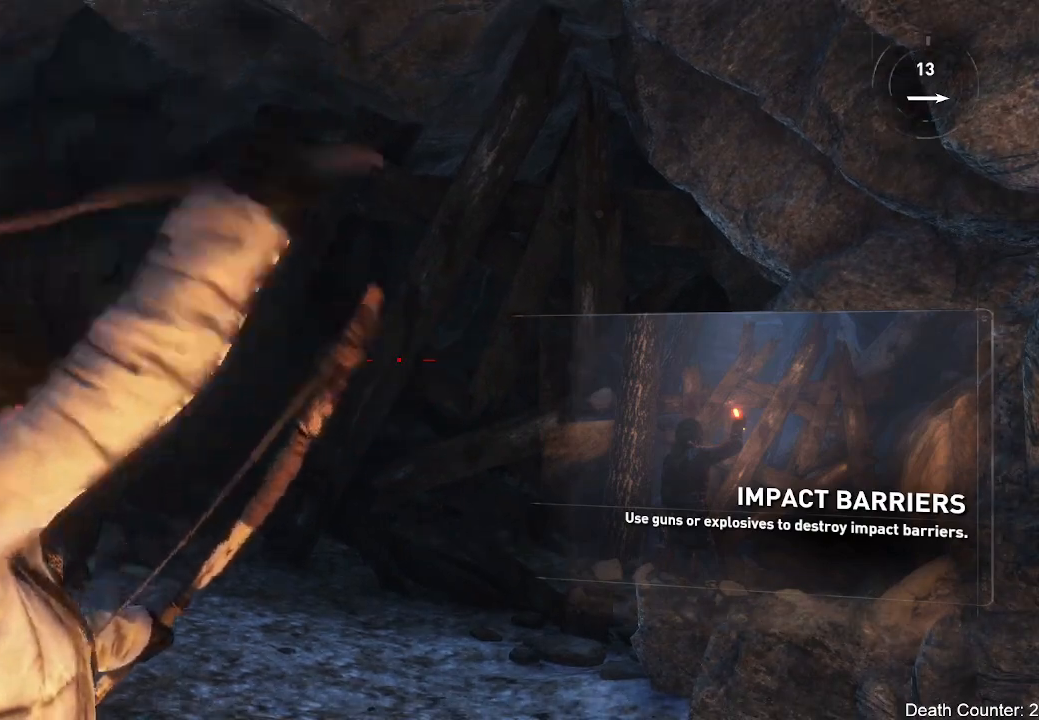
{"dt_ms": 500, "buttons": ["L2"], "left_stick": "center", "right_stick": "center", "events": []}
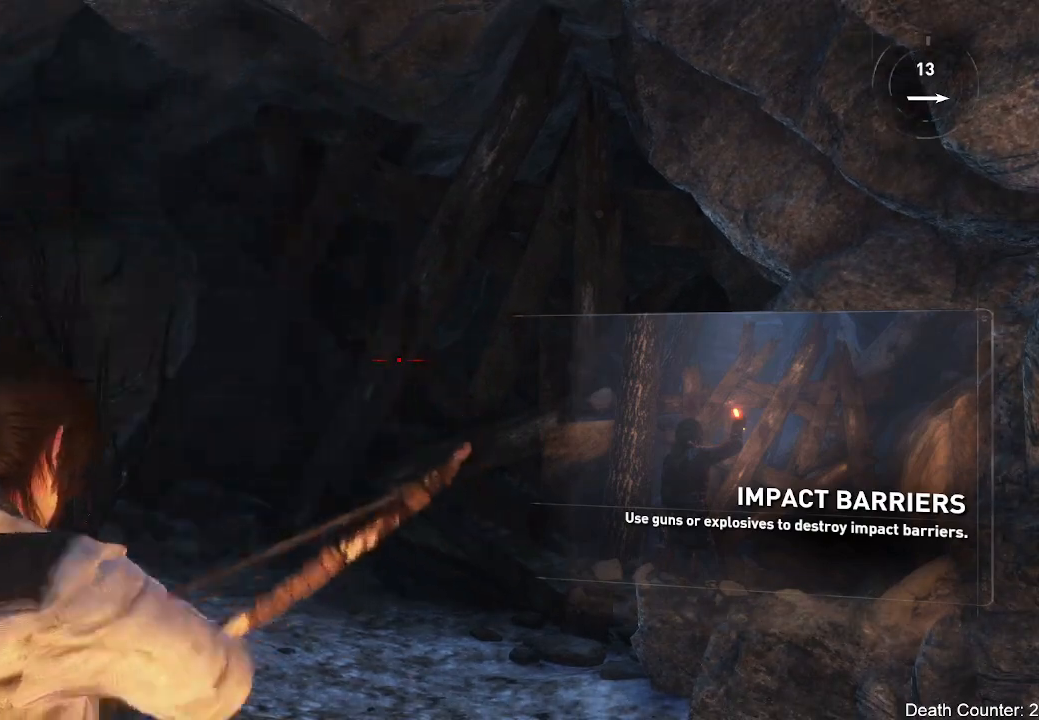
{"dt_ms": 500, "buttons": ["L2", "R2"], "left_stick": "center", "right_stick": "center", "events": [[67, "R2", "down"]]}
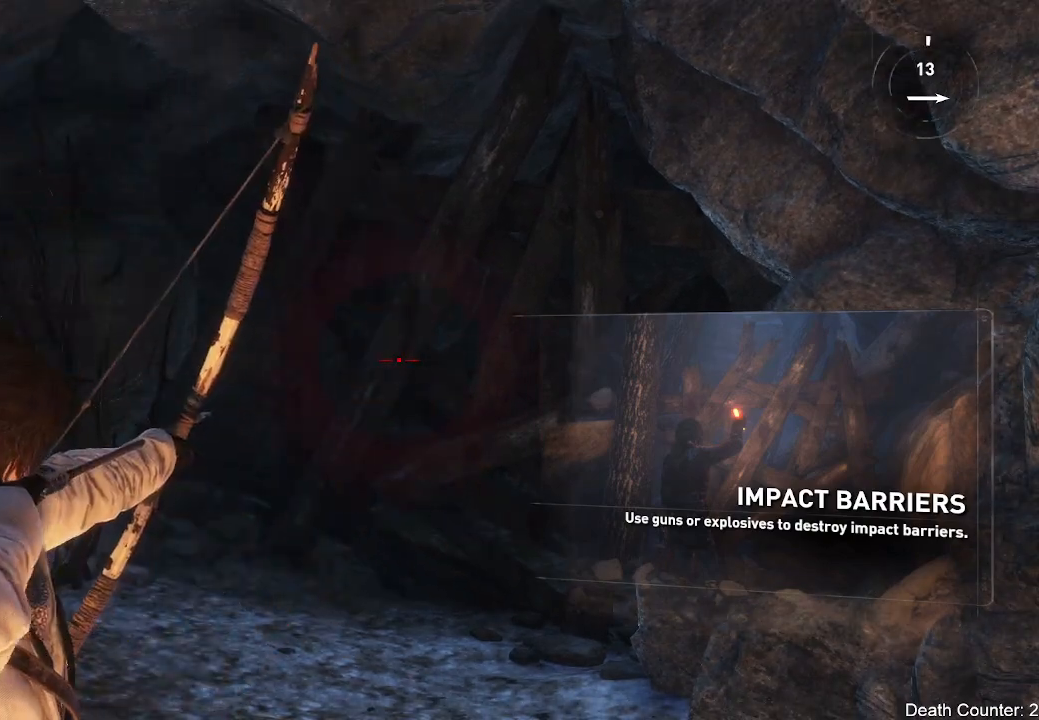
{"dt_ms": 500, "buttons": ["L2", "R2"], "left_stick": "center", "right_stick": "center", "events": []}
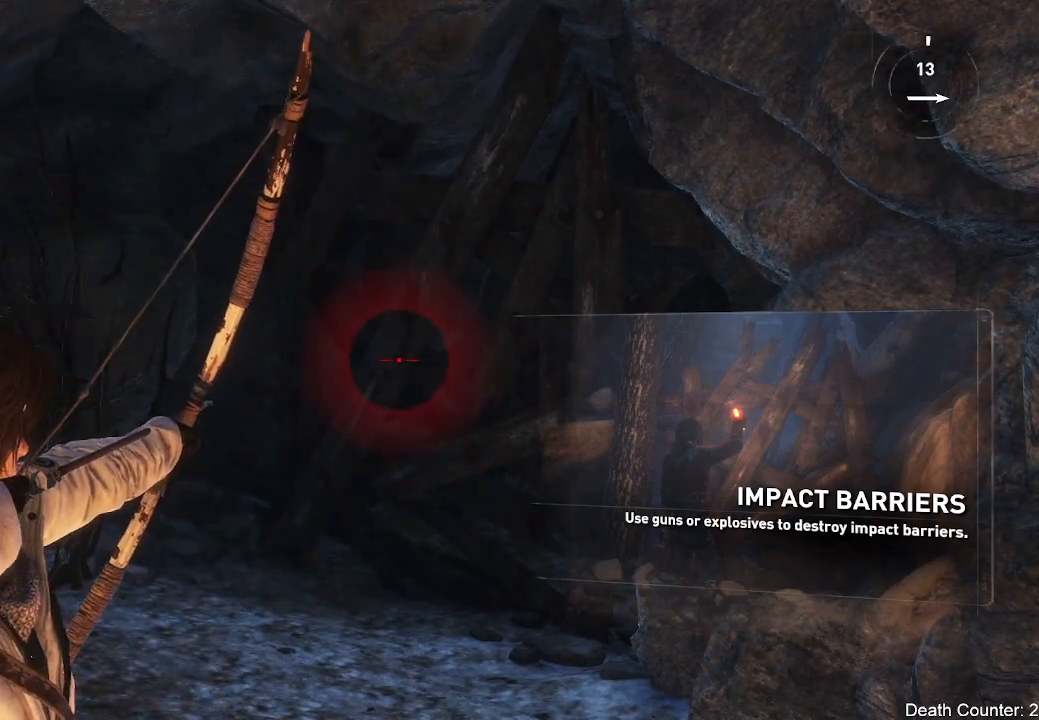
{"dt_ms": 500, "buttons": ["L2", "R2"], "left_stick": "center", "right_stick": "center", "events": []}
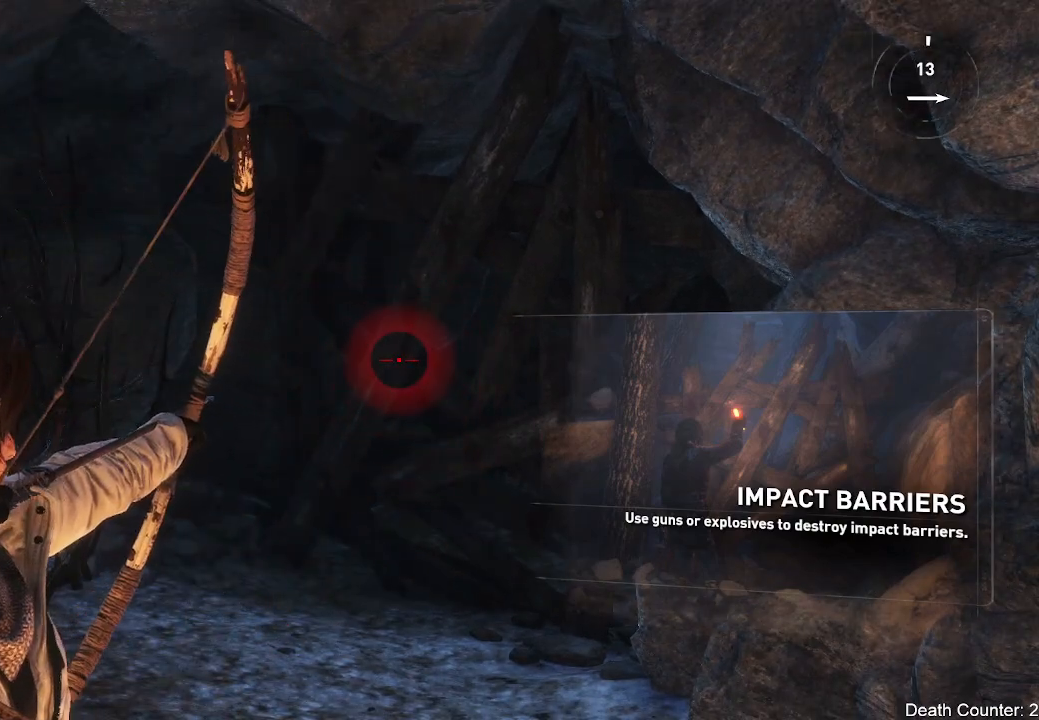
{"dt_ms": 1000, "buttons": ["L2", "R2"], "left_stick": "center", "right_stick": "center"}
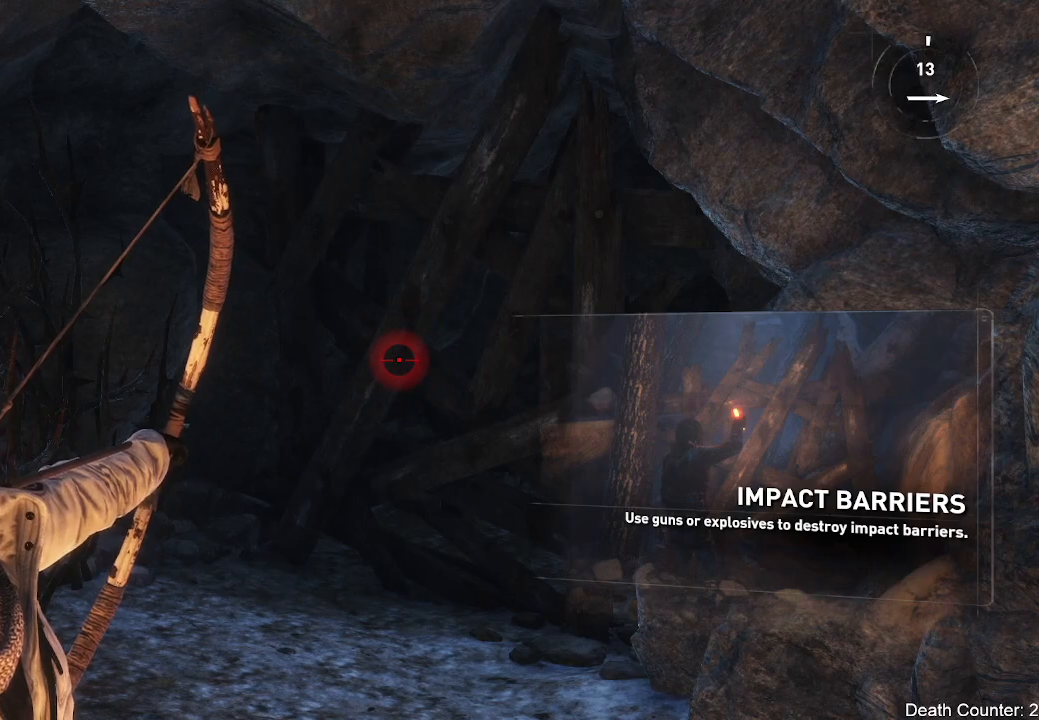
{"dt_ms": 500, "buttons": ["L2"], "left_stick": "center", "right_stick": "center", "events": [[67, "R2", "up"]]}
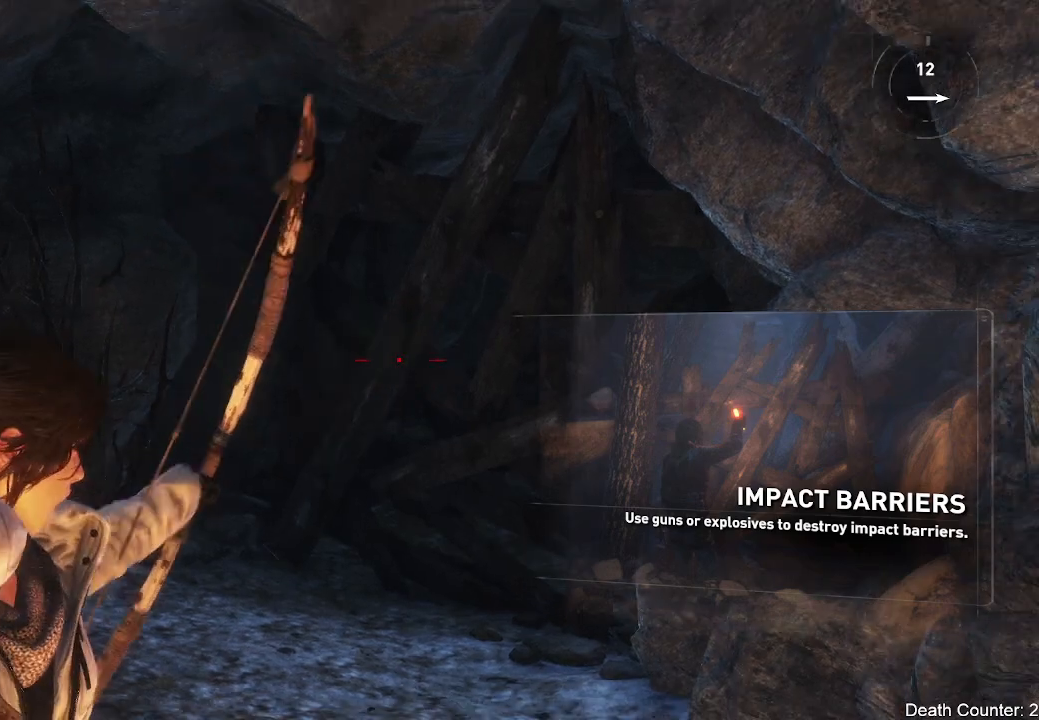
{"dt_ms": 500, "buttons": ["L2"], "left_stick": "center", "right_stick": "center", "events": []}
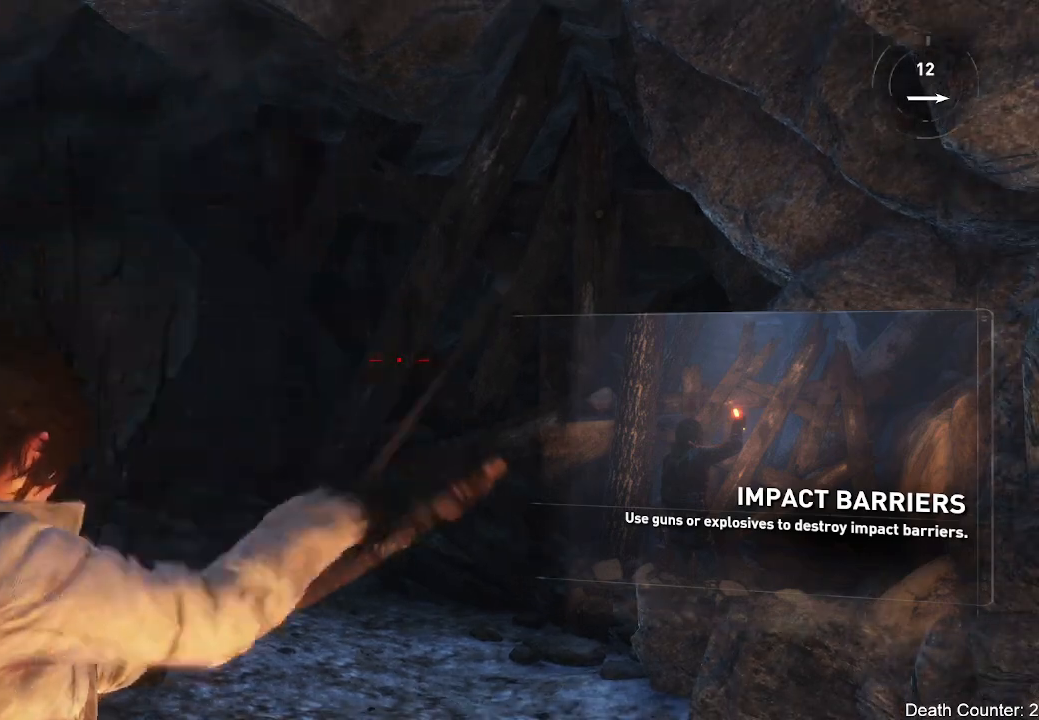
{"dt_ms": 500, "buttons": ["L2"], "left_stick": "center", "right_stick": "center", "events": []}
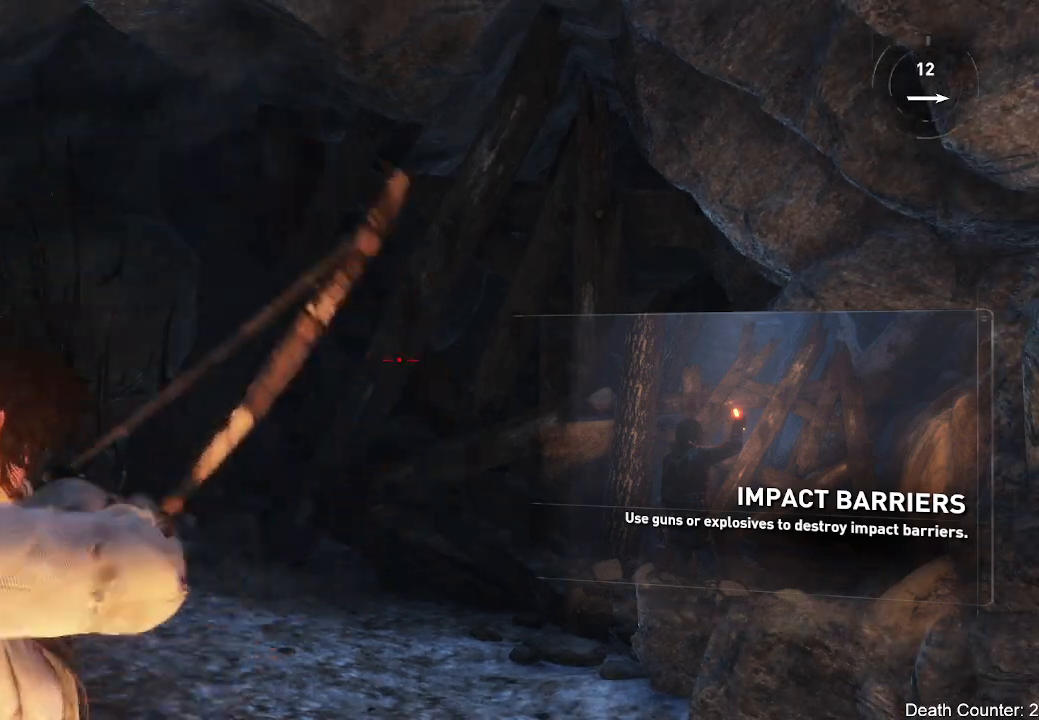
{"dt_ms": 500, "buttons": ["L2", "R2"], "left_stick": "center", "right_stick": "center", "events": [[233, "R2", "down"]]}
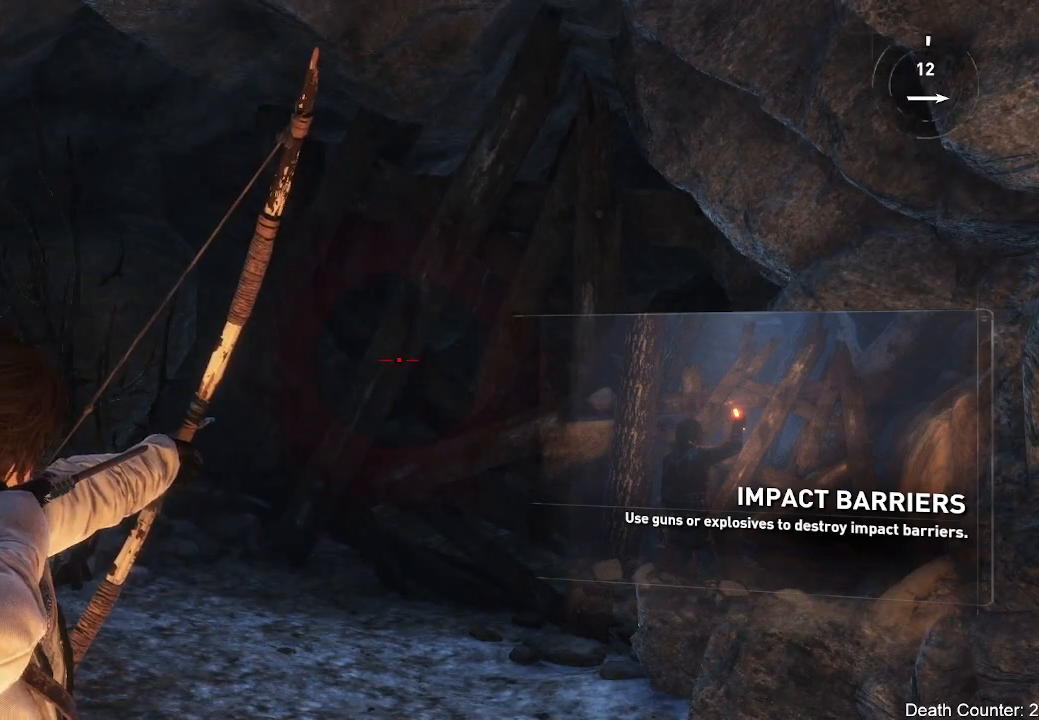
{"dt_ms": 500, "buttons": ["L2", "R2"], "left_stick": "center", "right_stick": "center", "events": []}
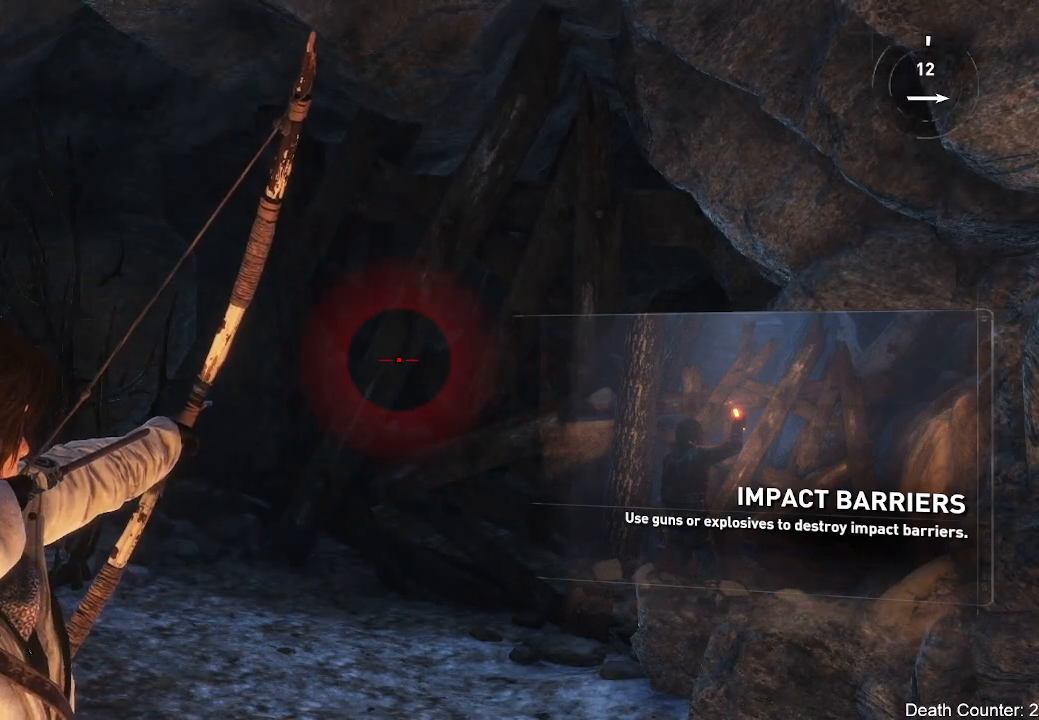
{"dt_ms": 500, "buttons": ["L2", "R2"], "left_stick": "center", "right_stick": "center", "events": []}
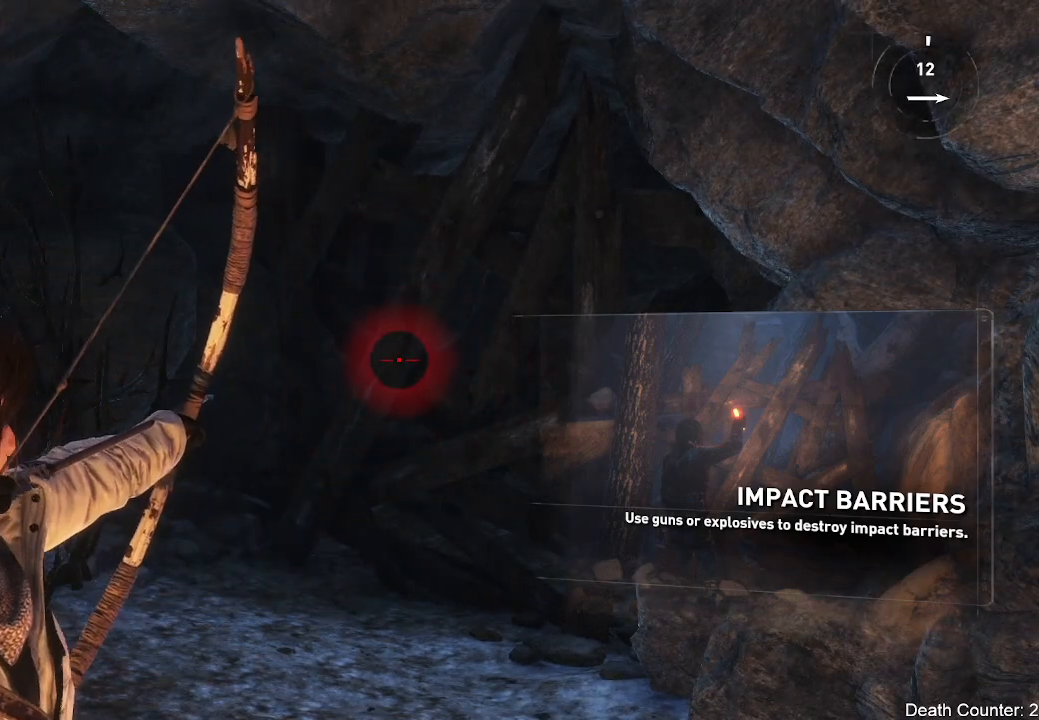
{"dt_ms": 500, "buttons": ["L2", "R2"], "left_stick": "center", "right_stick": "center", "events": []}
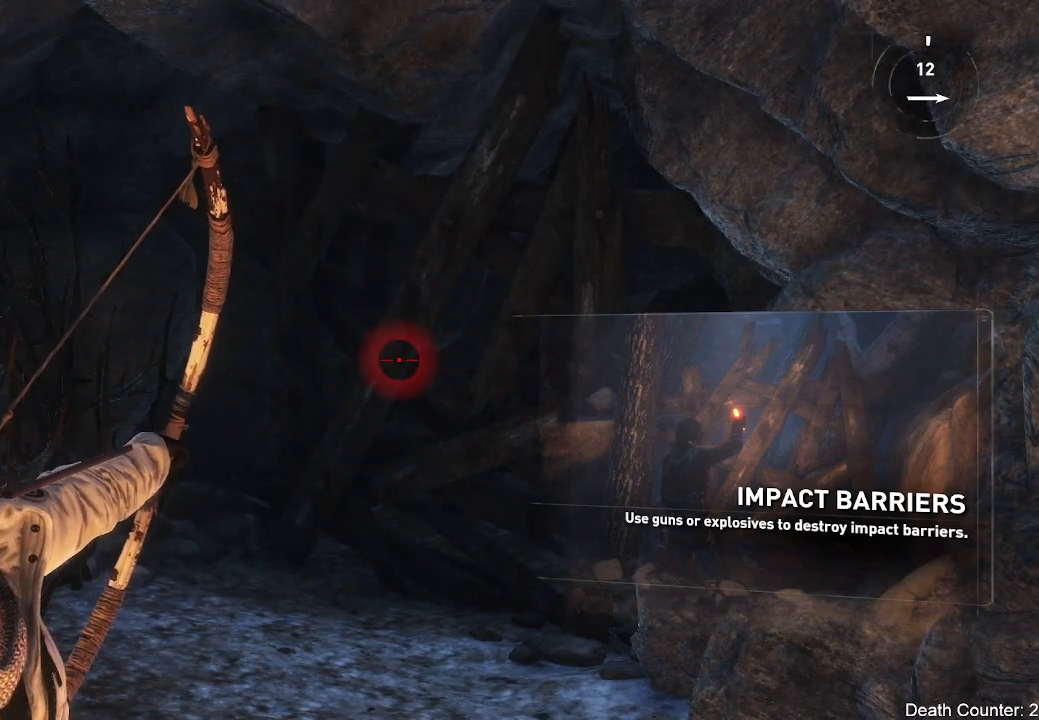
{"dt_ms": 500, "buttons": ["L2"], "left_stick": "center", "right_stick": "center", "events": [[250, "R2", "up"]]}